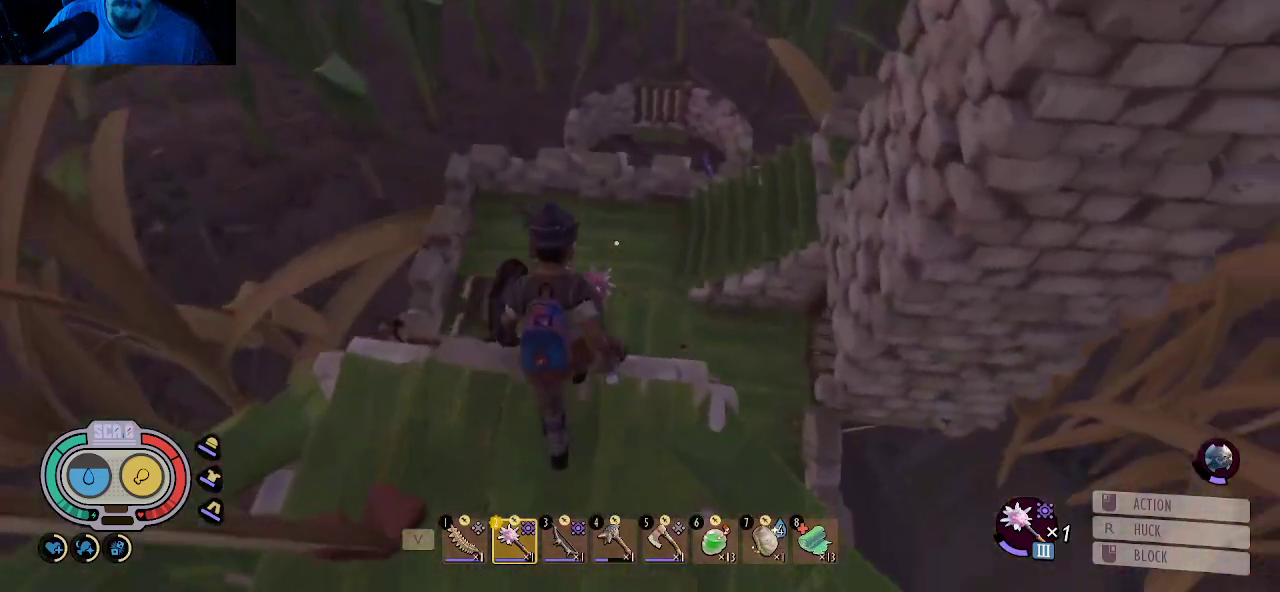
Gameplay with keyboard and mouse; each line is a JSON object with the keys and mouse buttons held at the frame after it. "events" lists presses ("down") and releases ("up") of "1", "2", "3", "4", "5", "a", "alt", "c", "caps_lock", "ctrl", "d", "e", "f", "g", "q", "r", "s", "shift", "space", "t", "tab", "v", "w", "x", "z", "mouse_left", "mouse_wheel" and "mouse_right" between this image and that frame as [ms after this image, input, new state], when the widget could be followed in between. "mouse_left", "mouse_wheel", "mouse_right" = the "left", "wheel", "right" buttons of the "mouse" list. No other keys are recorded. "wheel" means that the mouse wheel is clicked or scrolled. "mouse_move" is the direction in which the mouse moves at that frame (one of eight, or "still"), when it could be read.
{"keys": ["a", "w"], "mouse": [], "mouse_move": "still", "events": [[416, "a", "down"]]}
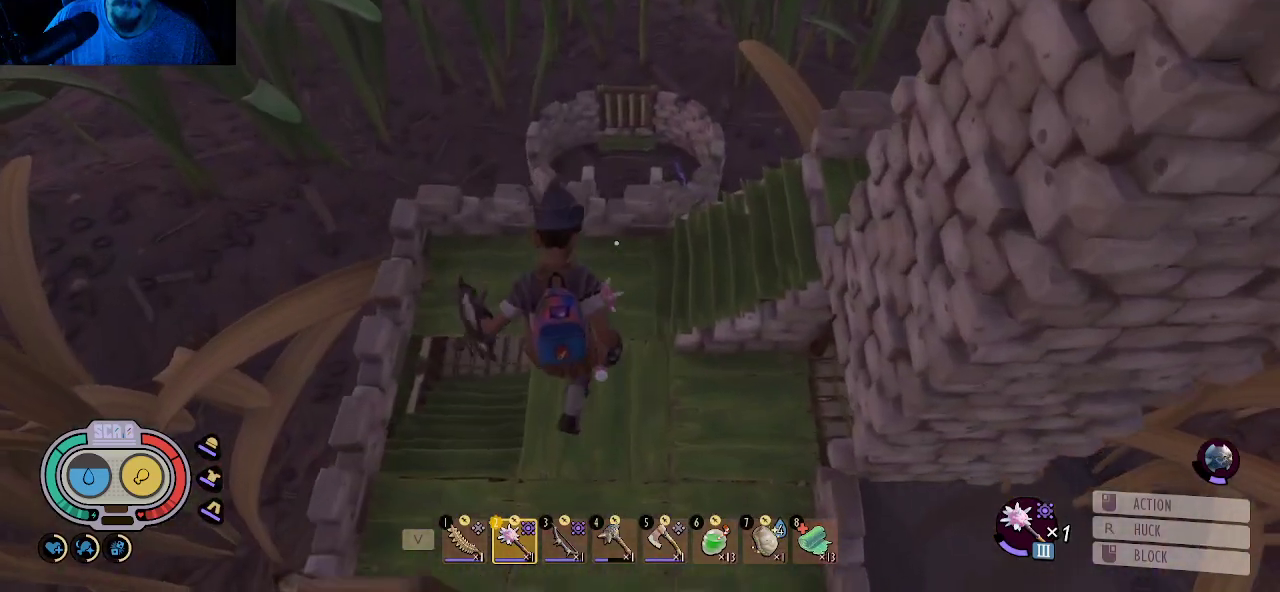
{"keys": ["a"], "mouse": [], "mouse_move": "left", "events": [[66, "w", "up"]]}
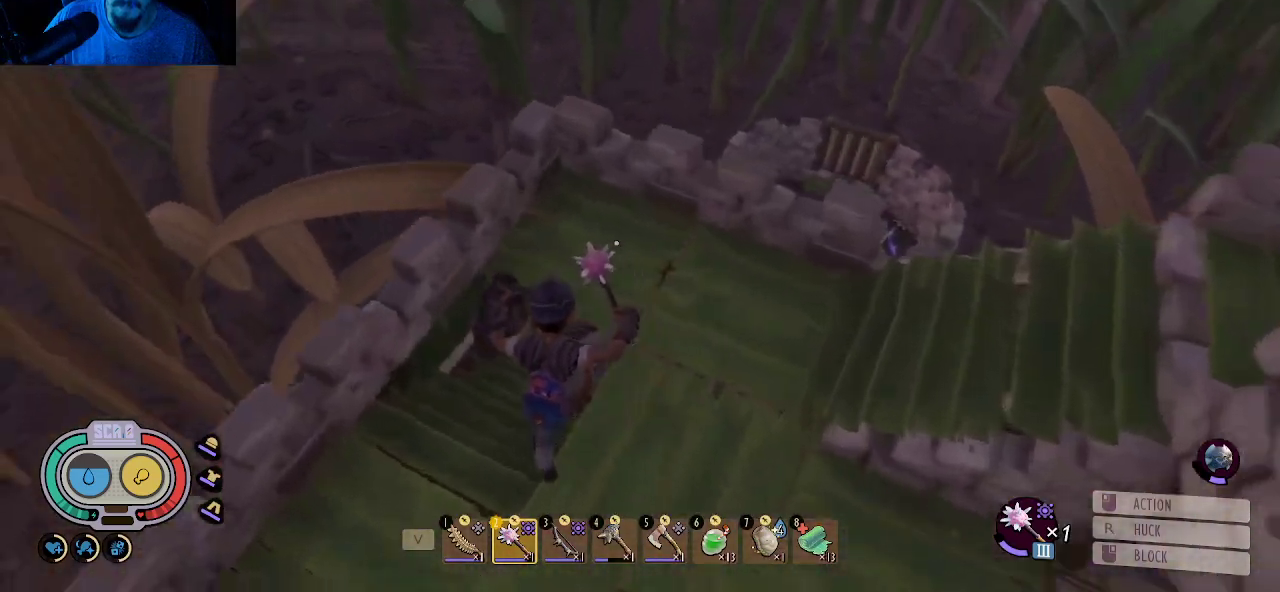
{"keys": ["a", "w"], "mouse": [], "mouse_move": "right", "events": [[216, "w", "down"]]}
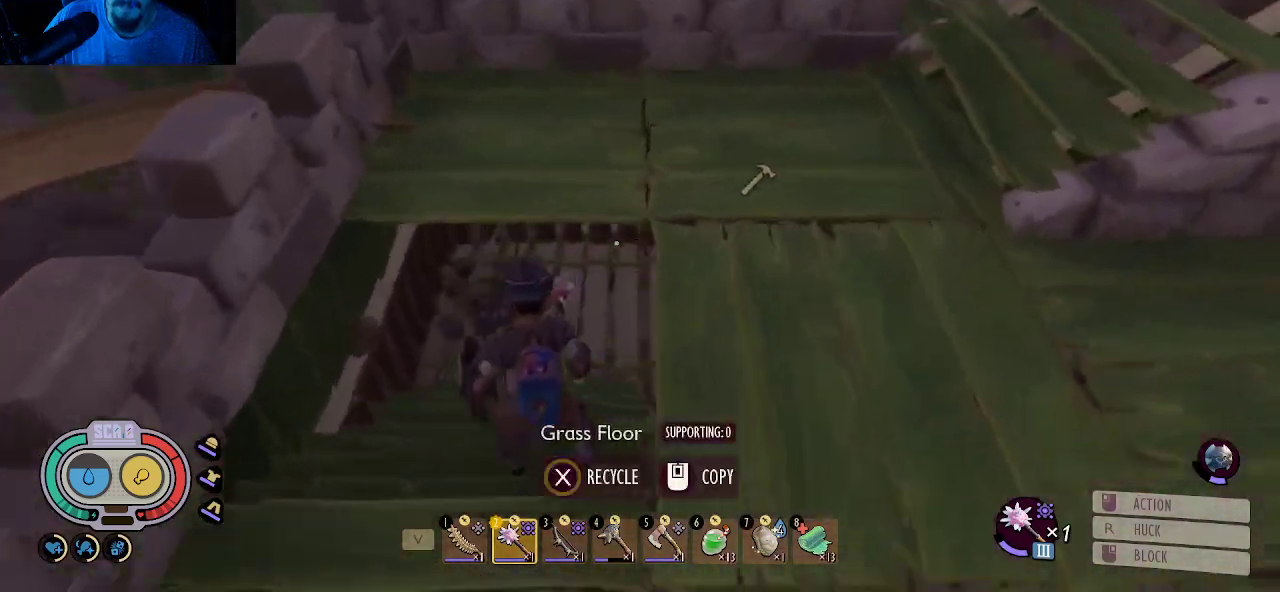
{"keys": ["w"], "mouse": [], "mouse_move": "right", "events": [[50, "a", "up"]]}
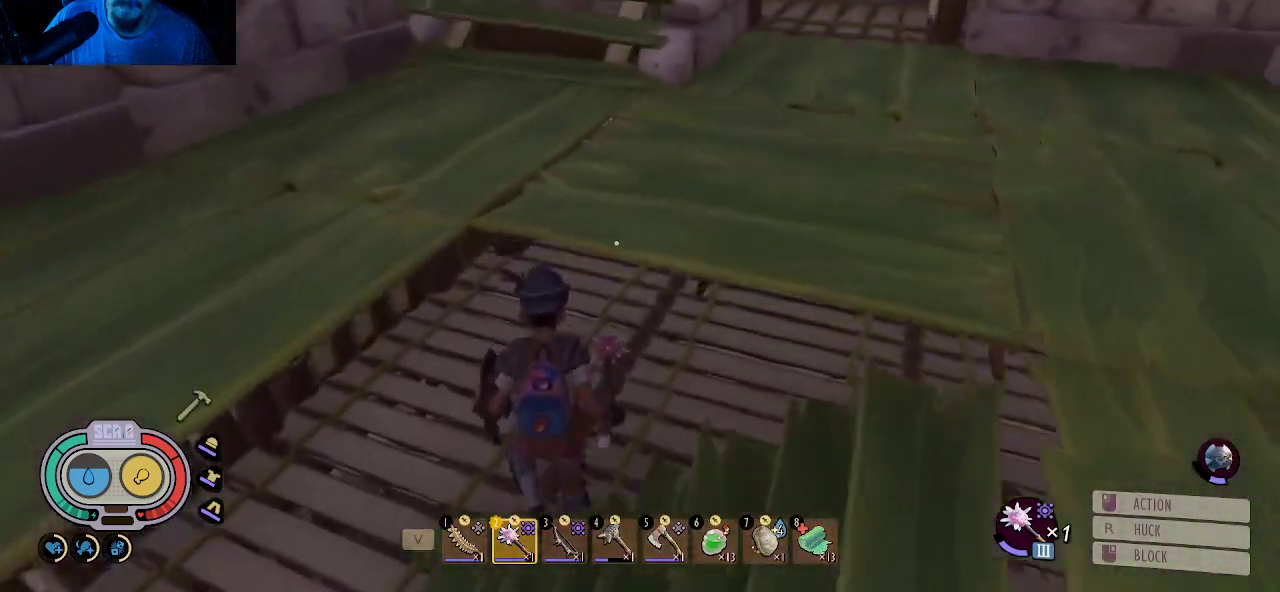
{"keys": ["w"], "mouse": [], "mouse_move": "up-right", "events": []}
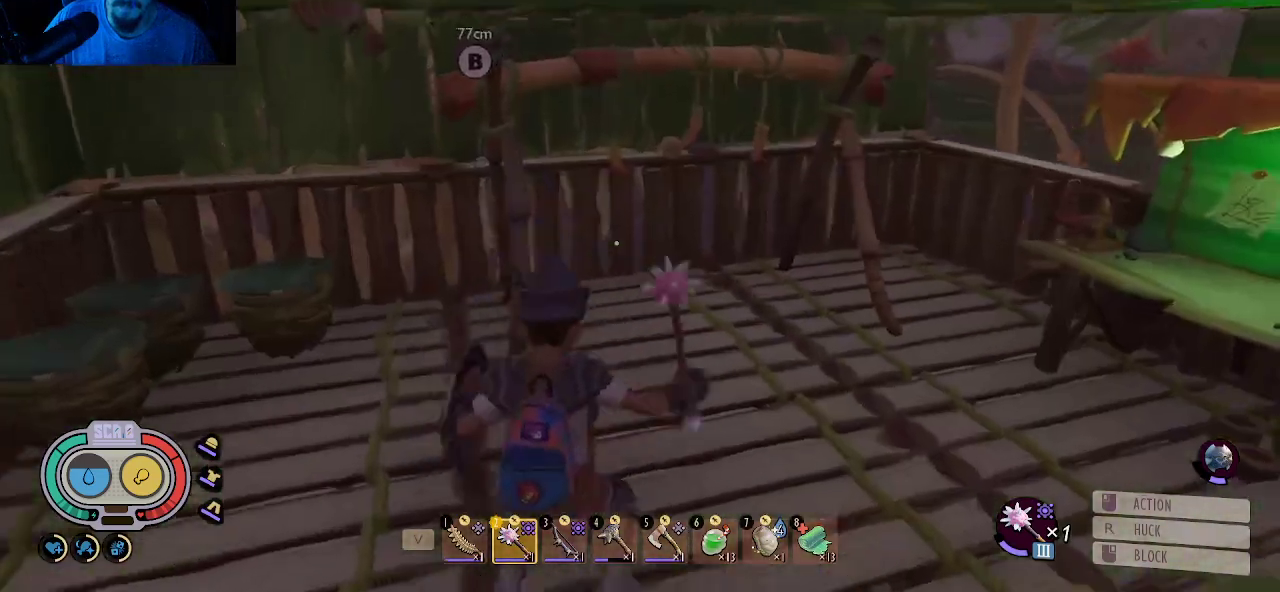
{"keys": ["d"], "mouse": [], "mouse_move": "right", "events": [[216, "a", "down"], [316, "w", "up"], [416, "a", "up"], [500, "d", "down"]]}
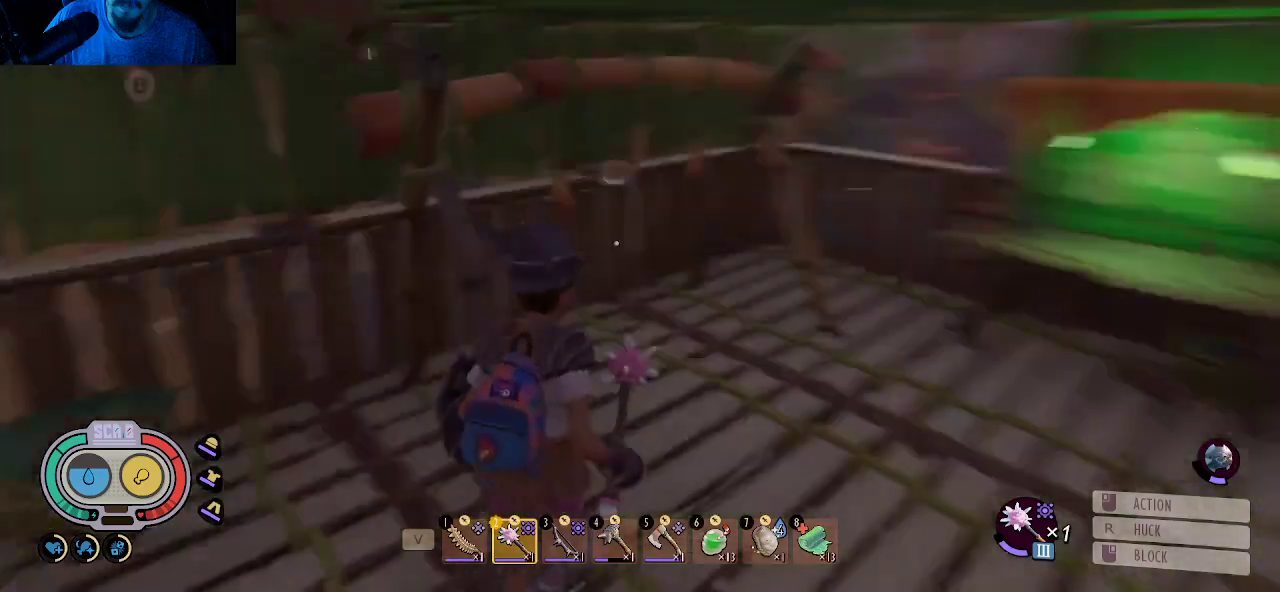
{"keys": ["a"], "mouse": [], "mouse_move": "still", "events": [[183, "w", "down"], [233, "d", "up"], [383, "w", "up"], [416, "a", "down"]]}
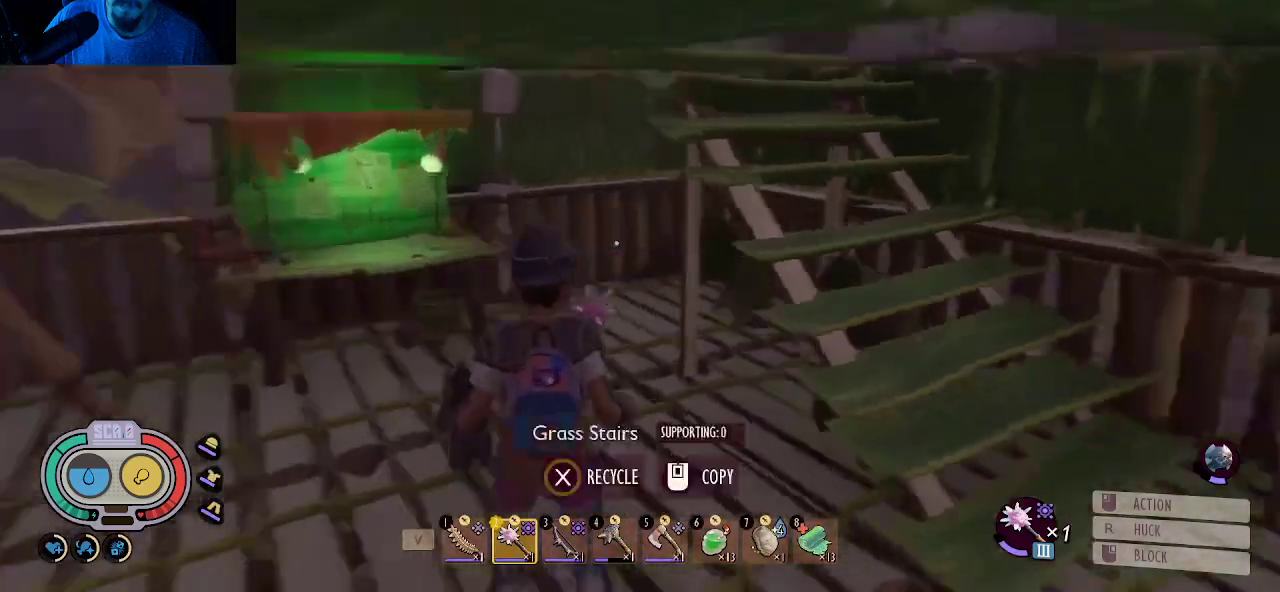
{"keys": [], "mouse": [], "mouse_move": "still", "events": [[116, "a", "up"]]}
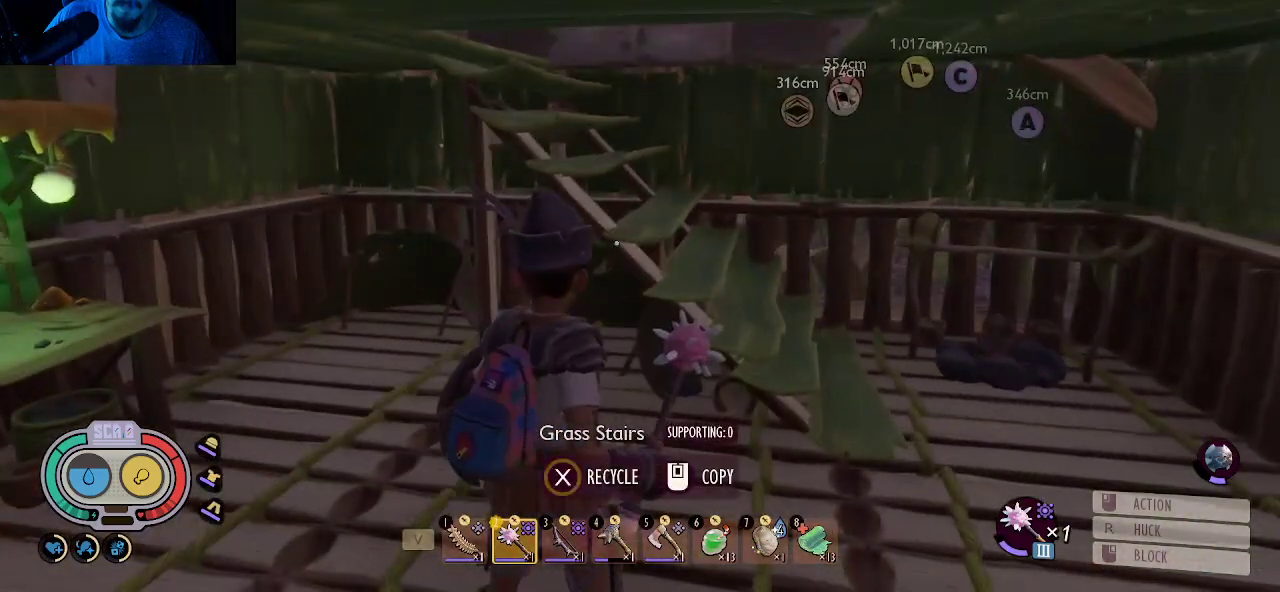
{"keys": ["w"], "mouse": [], "mouse_move": "still", "events": [[33, "a", "down"], [183, "w", "down"], [316, "a", "up"]]}
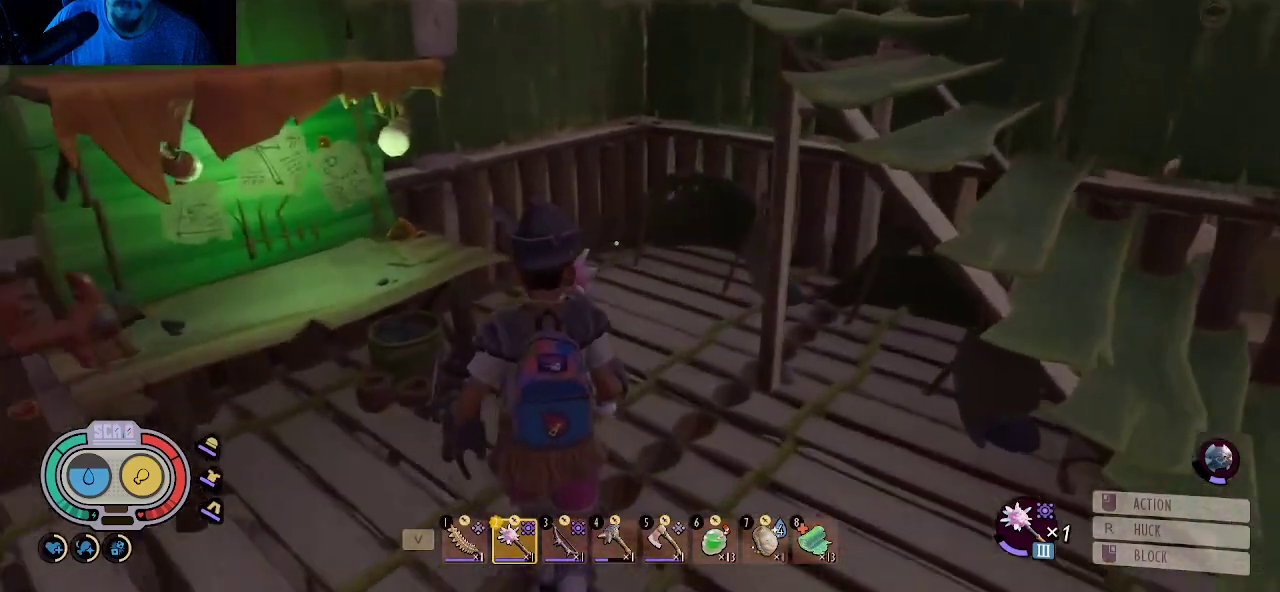
{"keys": ["e"], "mouse": [], "mouse_move": "still", "events": [[383, "w", "up"], [416, "e", "down"]]}
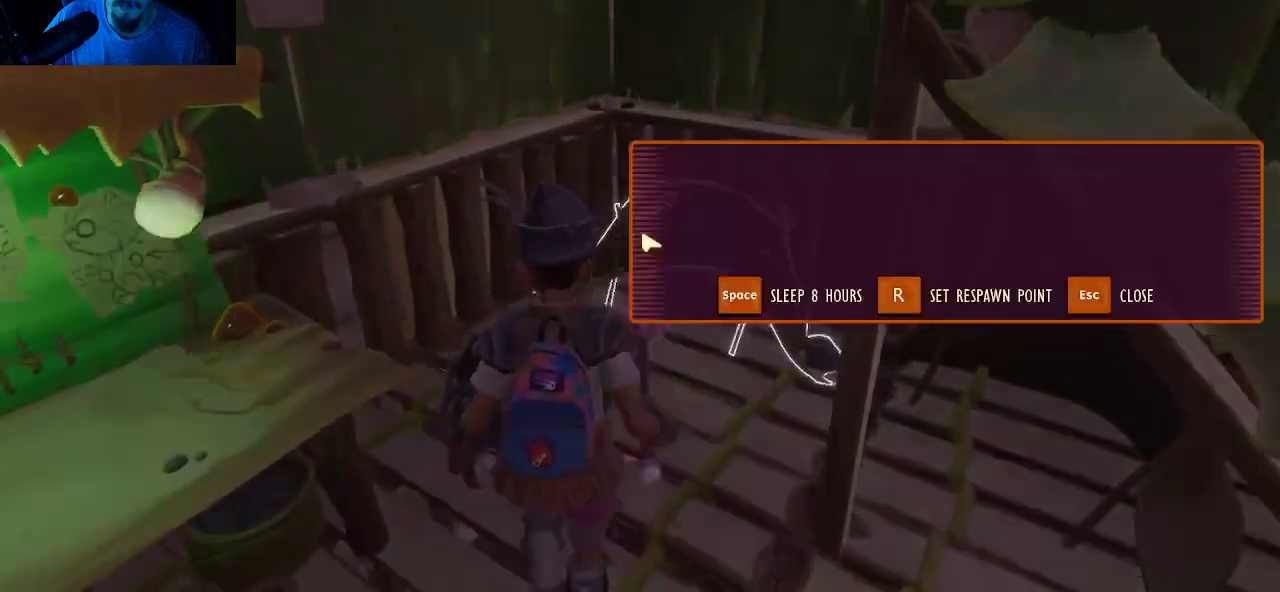
{"keys": [], "mouse": [], "mouse_move": "down-right", "events": [[66, "e", "up"]]}
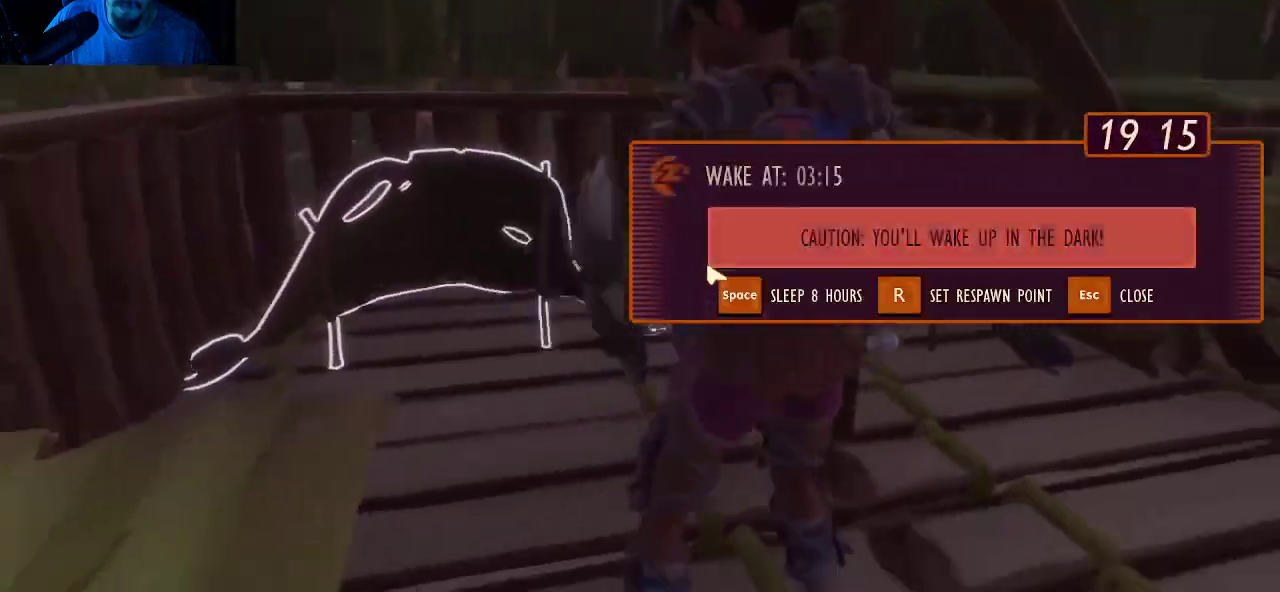
{"keys": [], "mouse": [], "mouse_move": "down-left", "events": []}
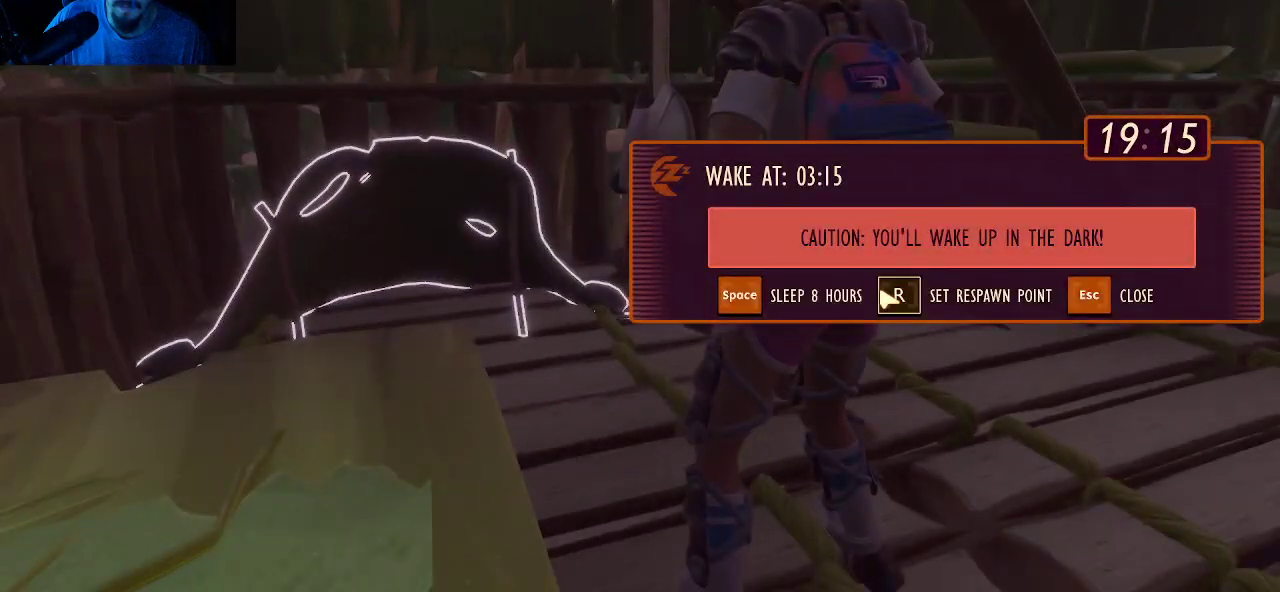
{"keys": [], "mouse": [], "mouse_move": "still", "events": [[100, "mouse_left", "down"], [150, "mouse_left", "up"]]}
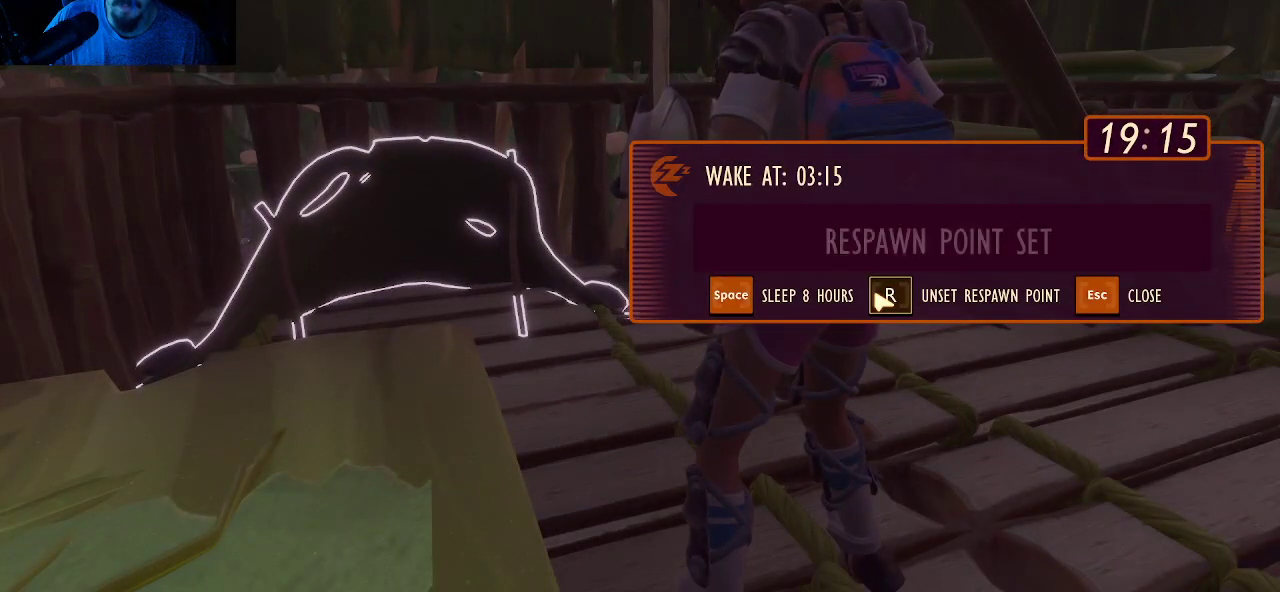
{"keys": [], "mouse": [], "mouse_move": "still", "events": []}
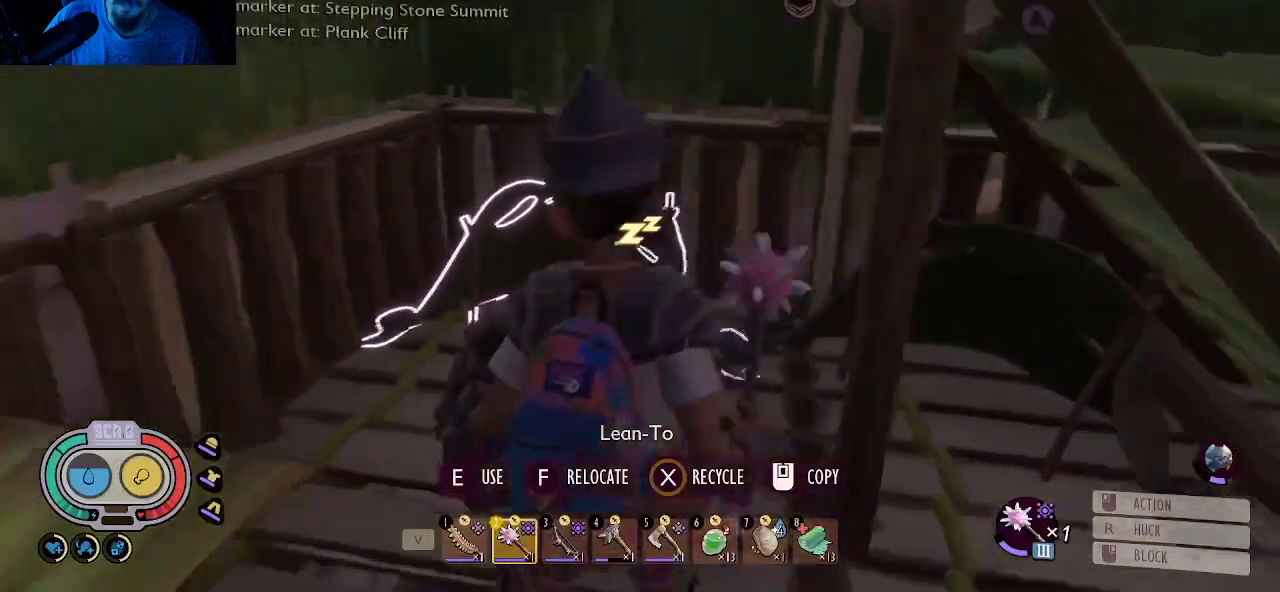
{"keys": ["d", "s"], "mouse": [], "mouse_move": "right", "events": [[266, "d", "down"], [366, "d", "up"], [366, "s", "down"], [500, "d", "down"]]}
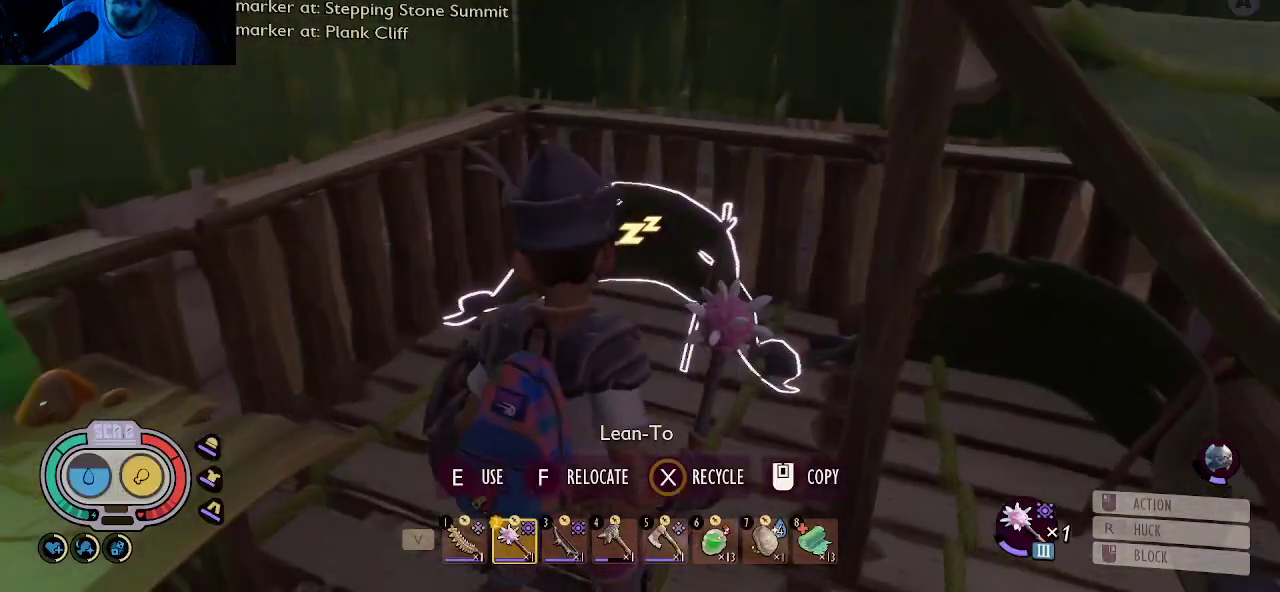
{"keys": ["d"], "mouse": [], "mouse_move": "still", "events": [[150, "s", "up"]]}
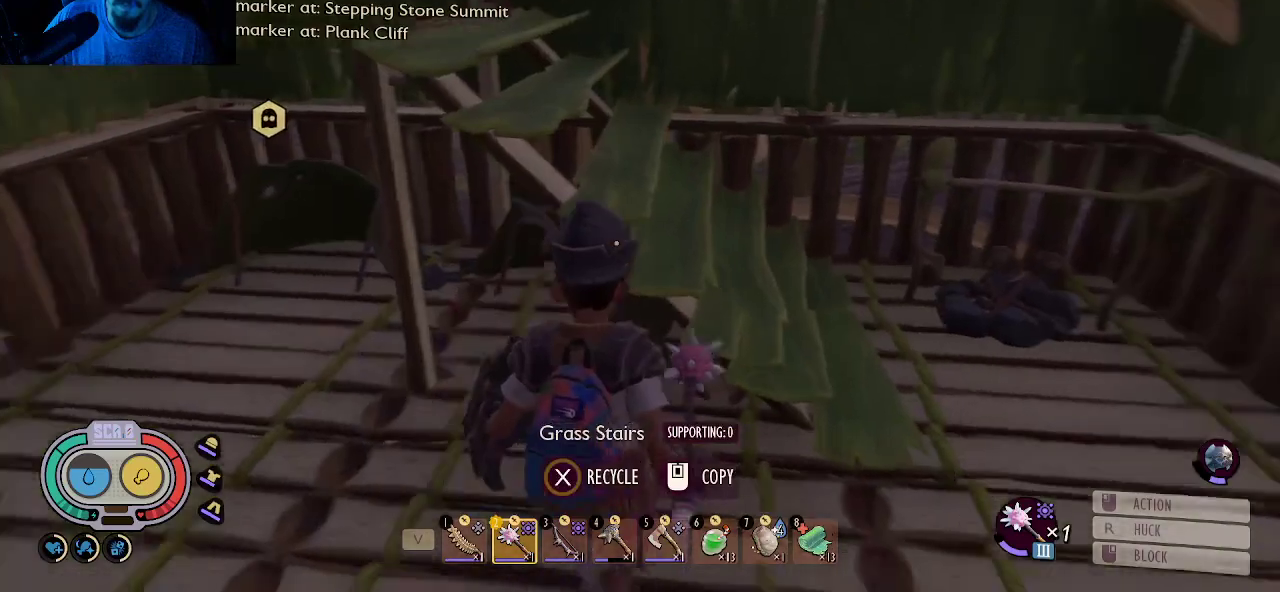
{"keys": [], "mouse": [], "mouse_move": "still", "events": [[400, "d", "up"]]}
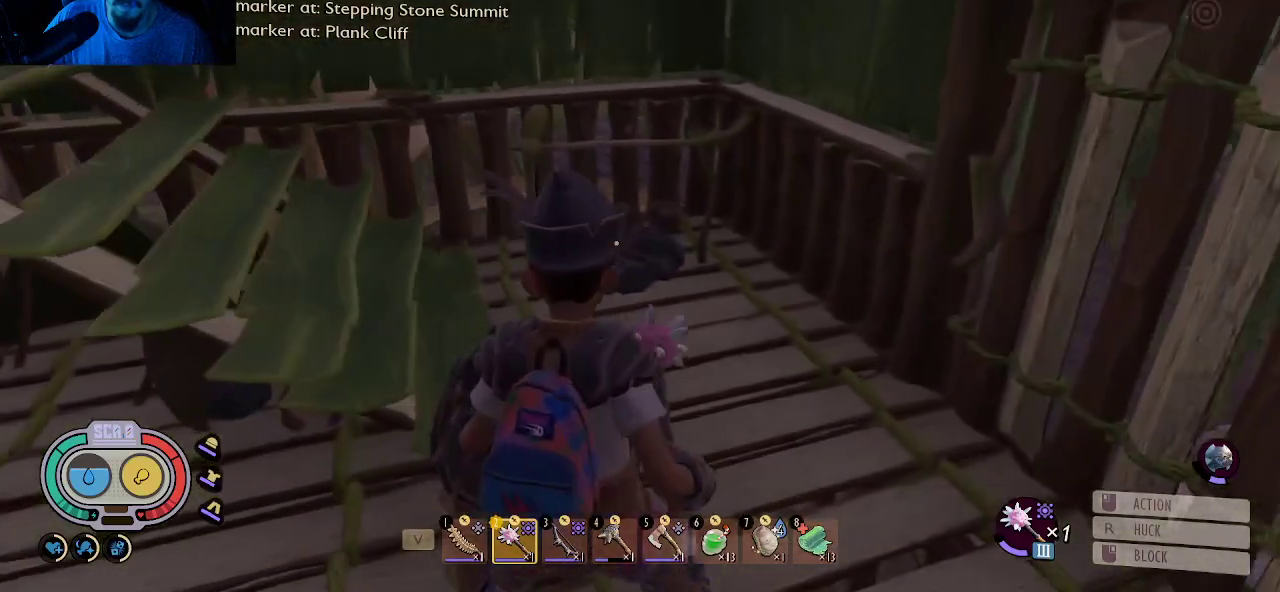
{"keys": [], "mouse": [], "mouse_move": "still", "events": []}
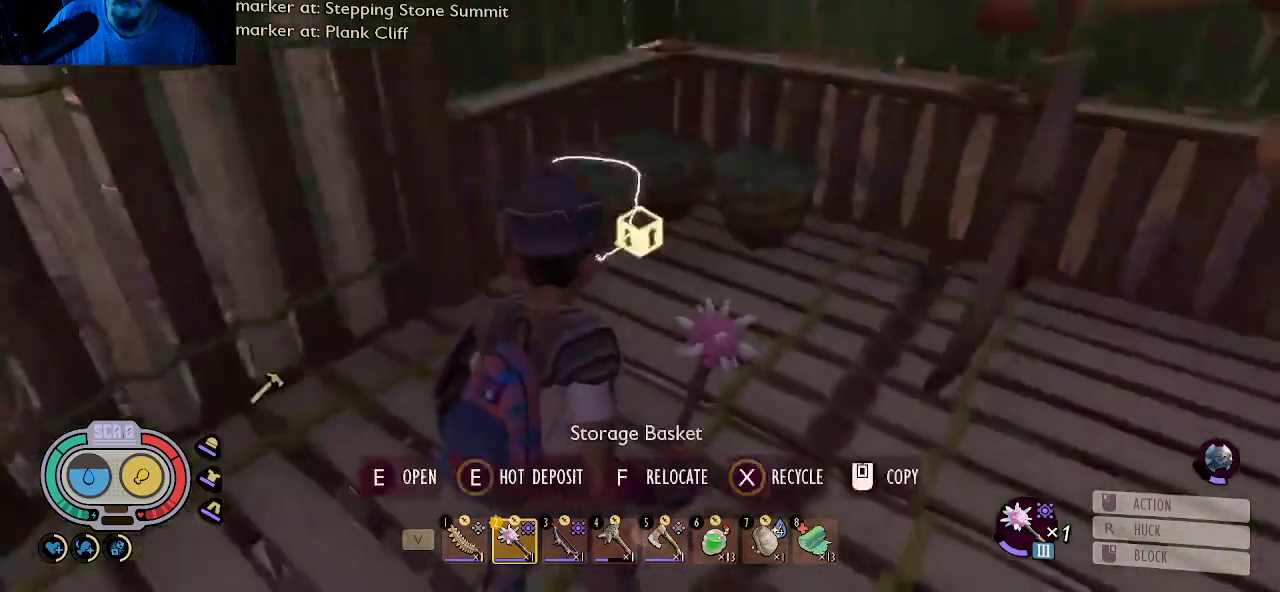
{"keys": ["w"], "mouse": [], "mouse_move": "still", "events": [[183, "w", "down"]]}
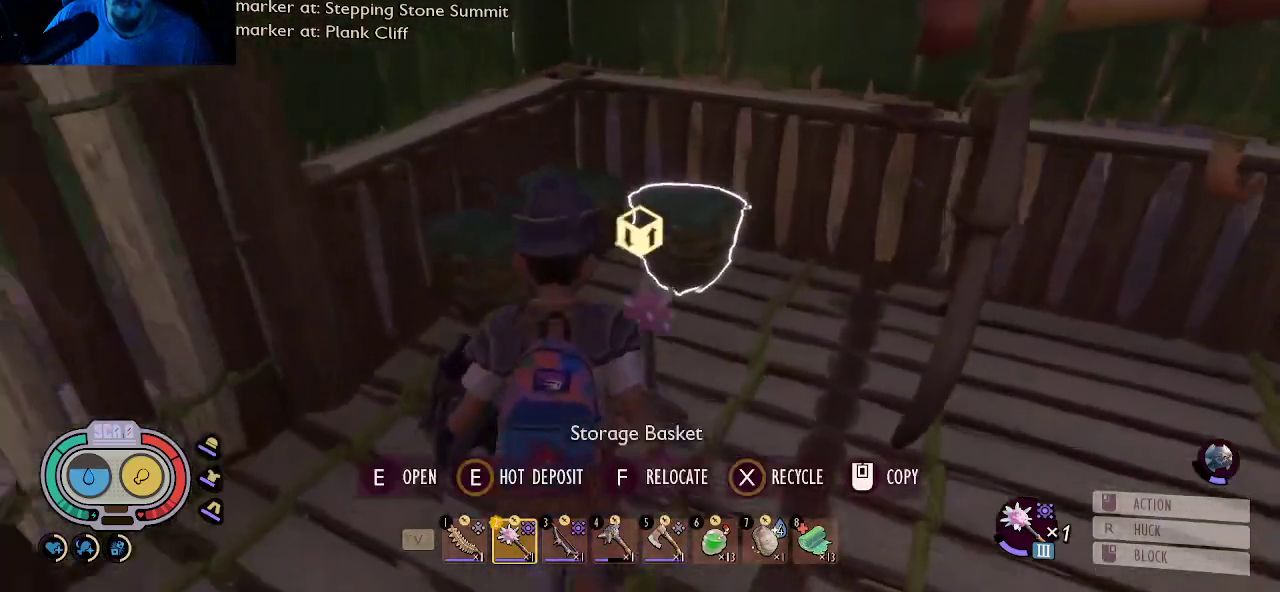
{"keys": [], "mouse": [], "mouse_move": "still", "events": [[66, "e", "down"], [66, "w", "up"], [166, "e", "up"]]}
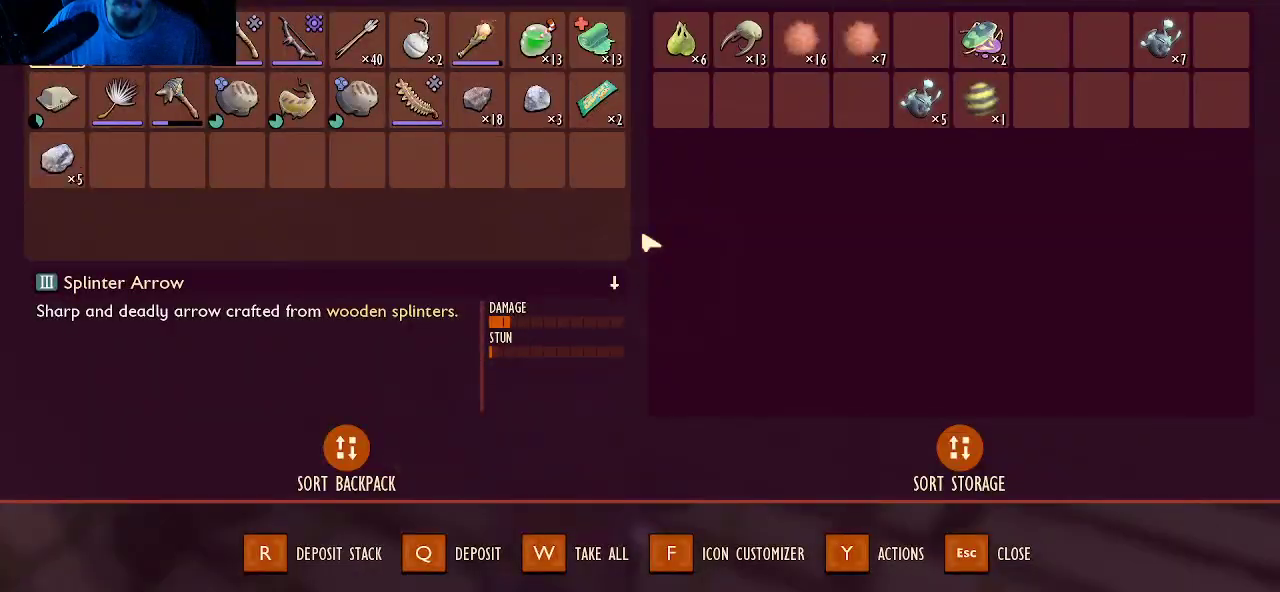
{"keys": [], "mouse": [], "mouse_move": "still", "events": []}
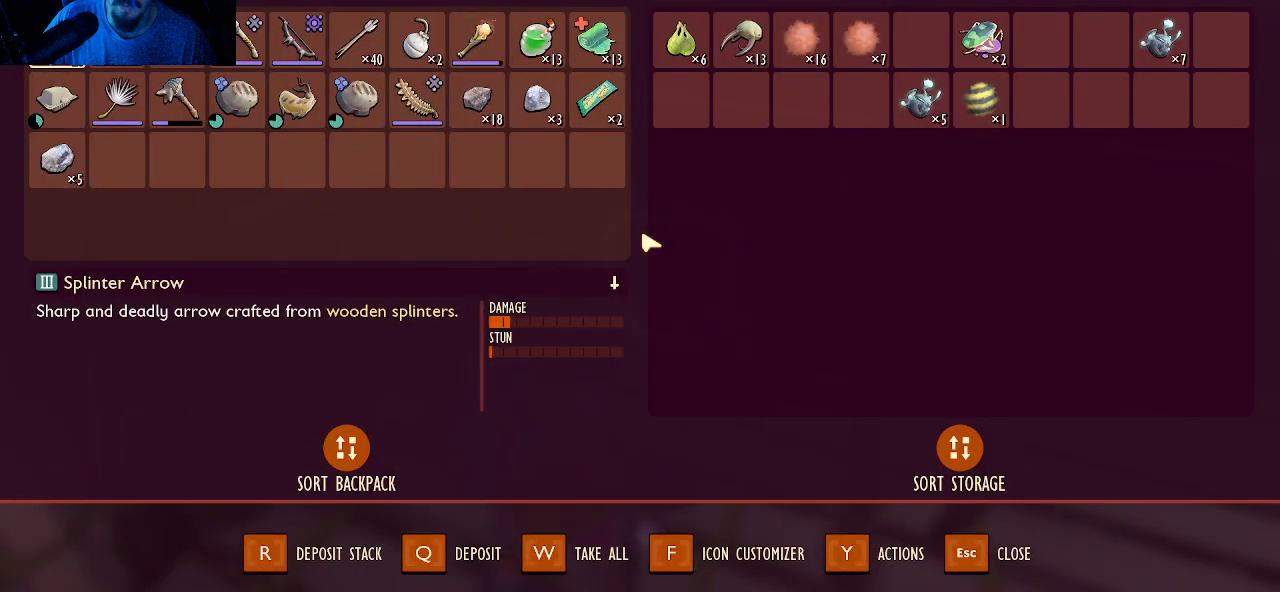
{"keys": [], "mouse": [], "mouse_move": "still", "events": []}
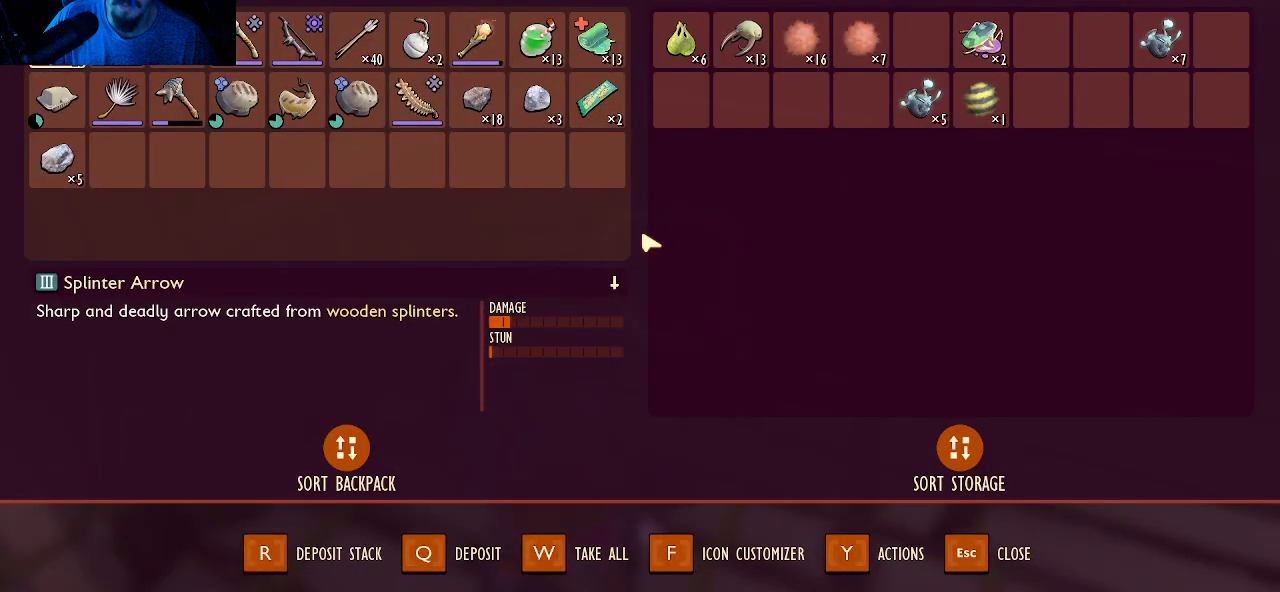
{"keys": [], "mouse": [], "mouse_move": "still", "events": []}
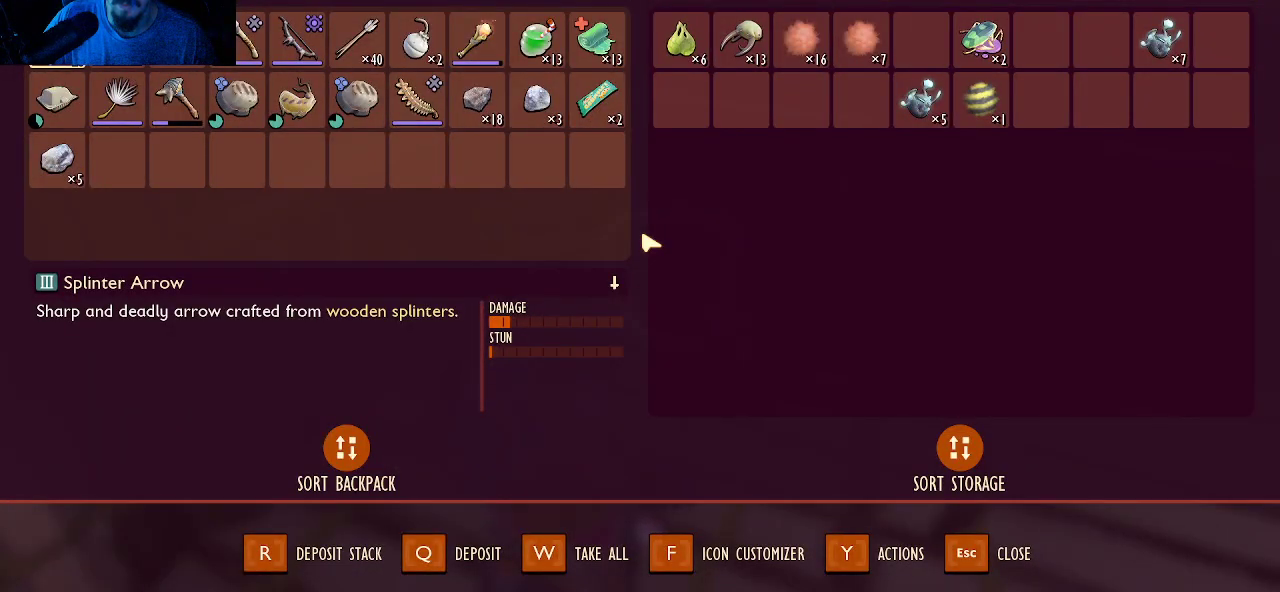
{"keys": [], "mouse": [], "mouse_move": "still", "events": []}
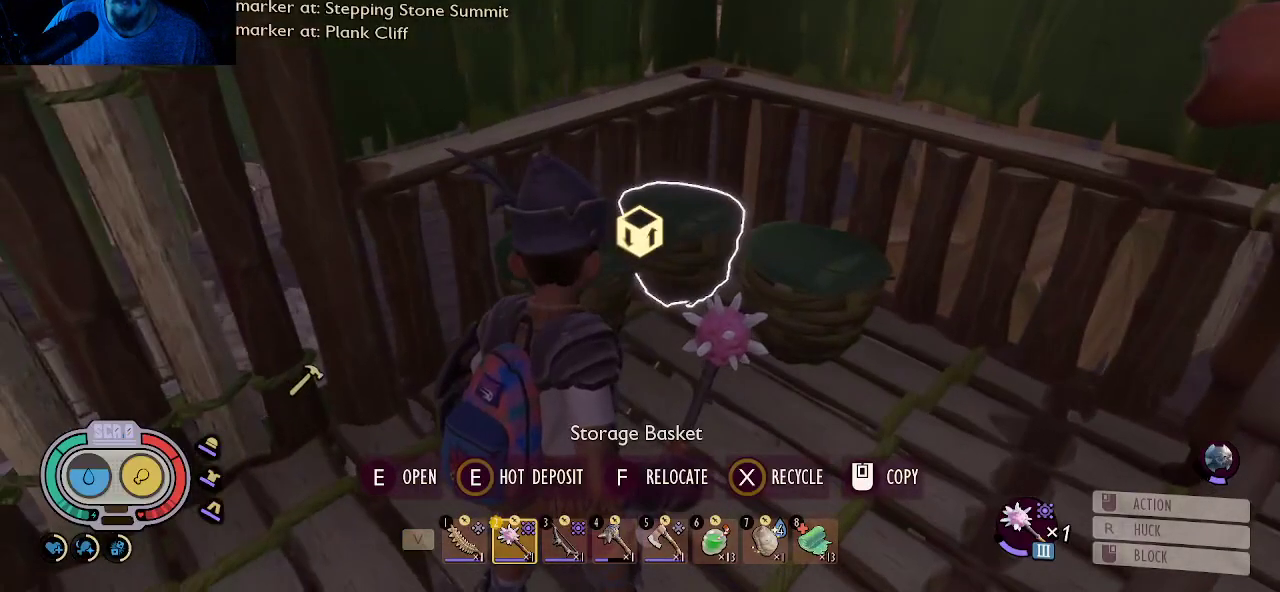
{"keys": [], "mouse": [], "mouse_move": "still", "events": [[50, "e", "down"], [150, "e", "up"]]}
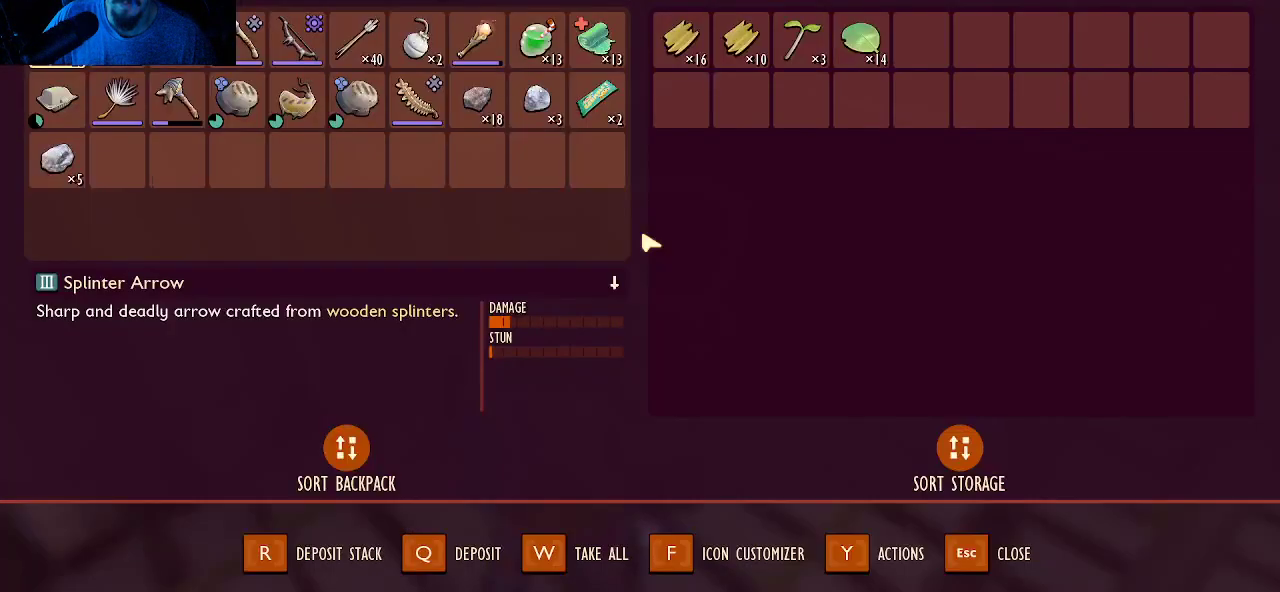
{"keys": [], "mouse": [], "mouse_move": "still", "events": []}
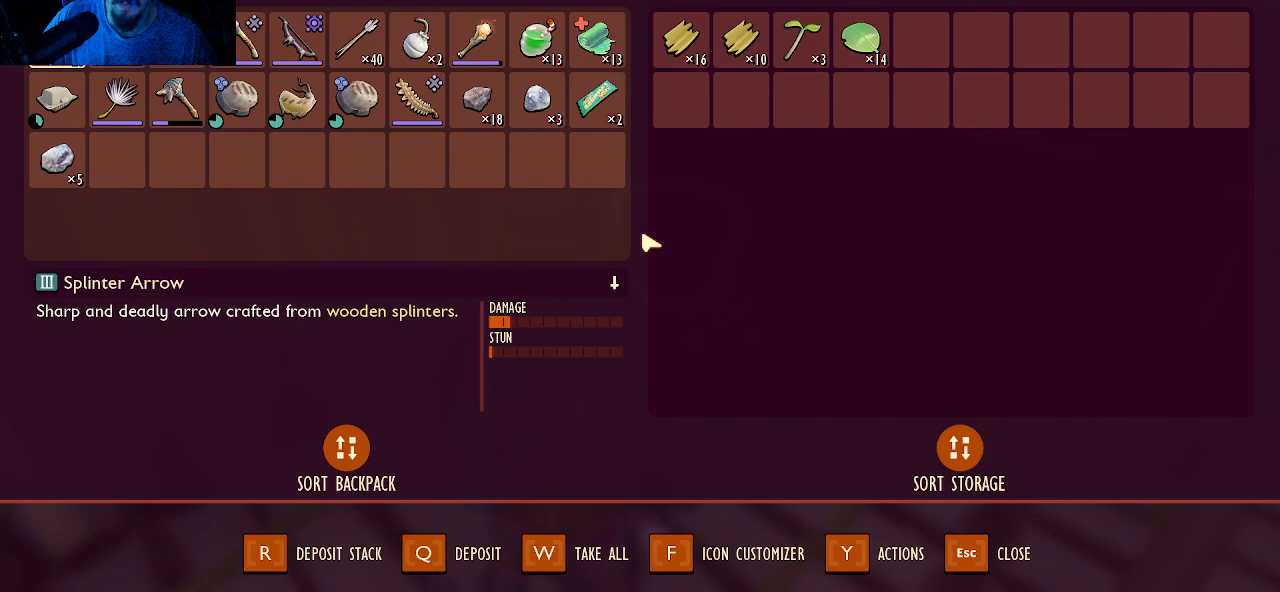
{"keys": ["e"], "mouse": [], "mouse_move": "left", "events": [[450, "e", "down"]]}
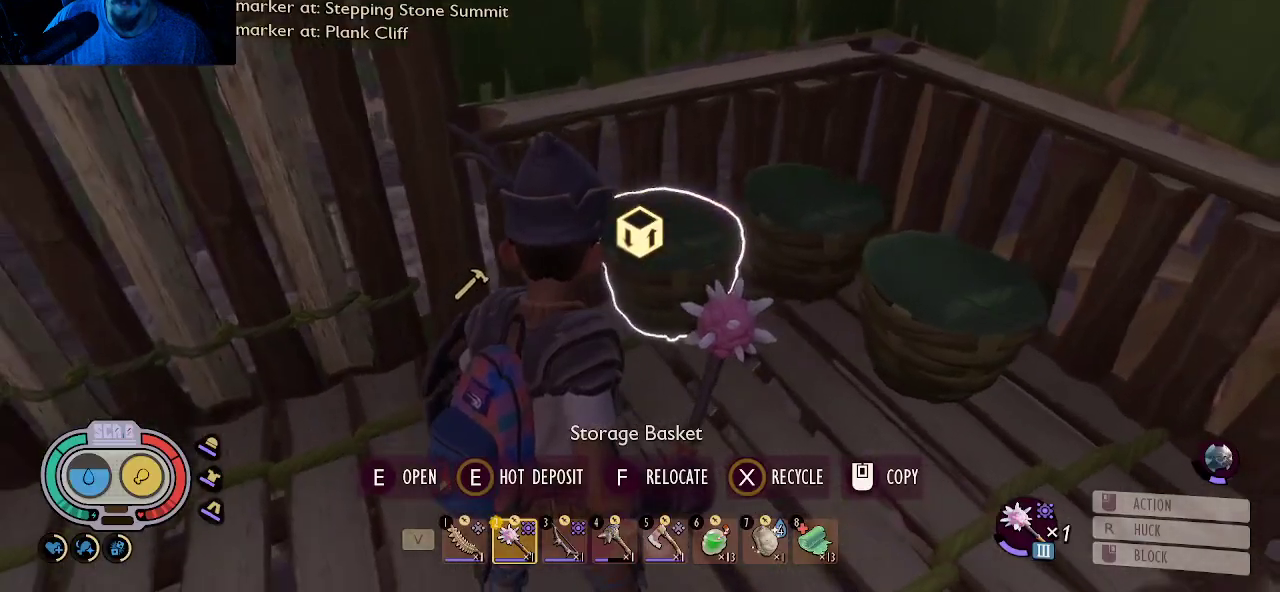
{"keys": [], "mouse": [], "mouse_move": "still", "events": [[100, "e", "up"]]}
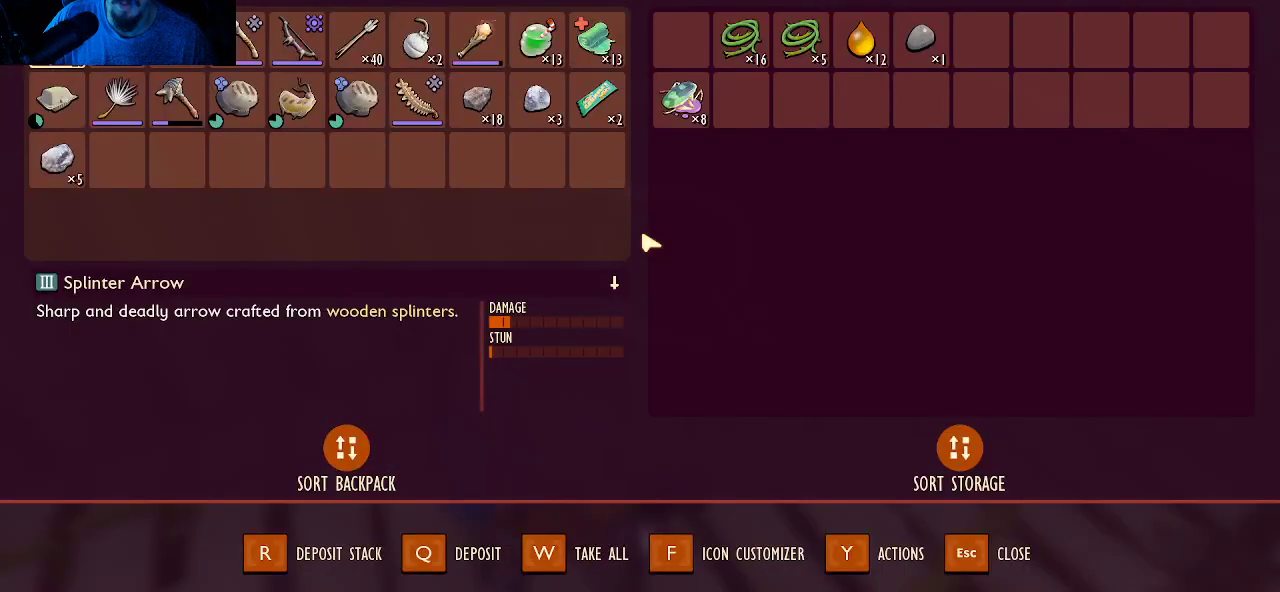
{"keys": [], "mouse": [], "mouse_move": "still", "events": []}
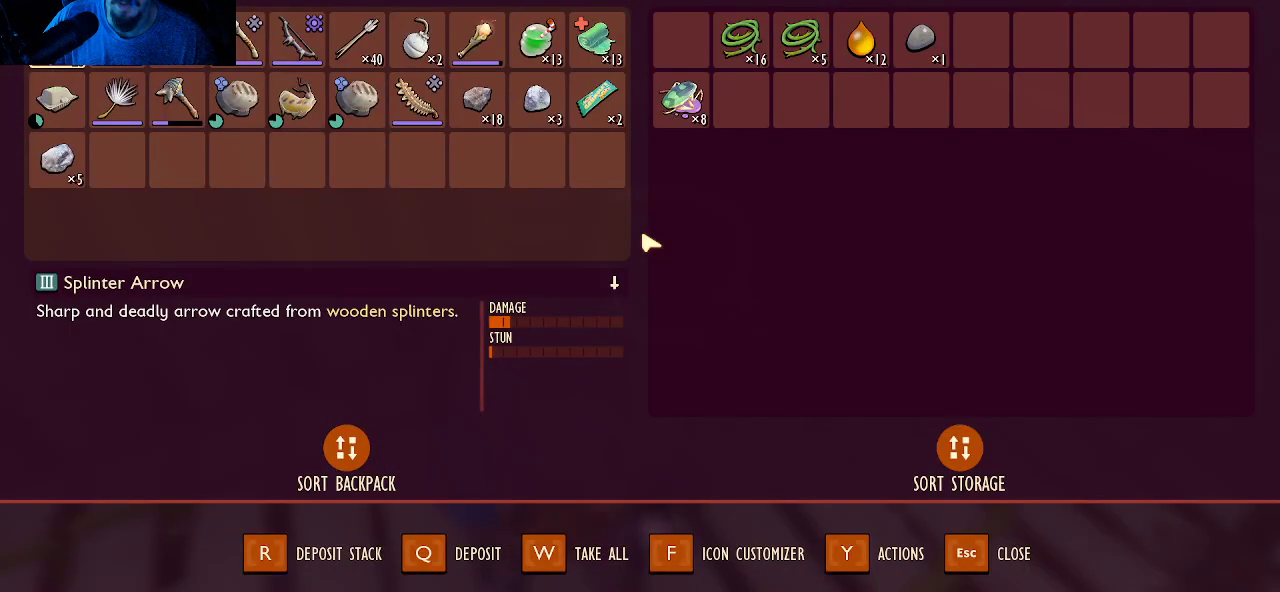
{"keys": [], "mouse": [], "mouse_move": "still", "events": []}